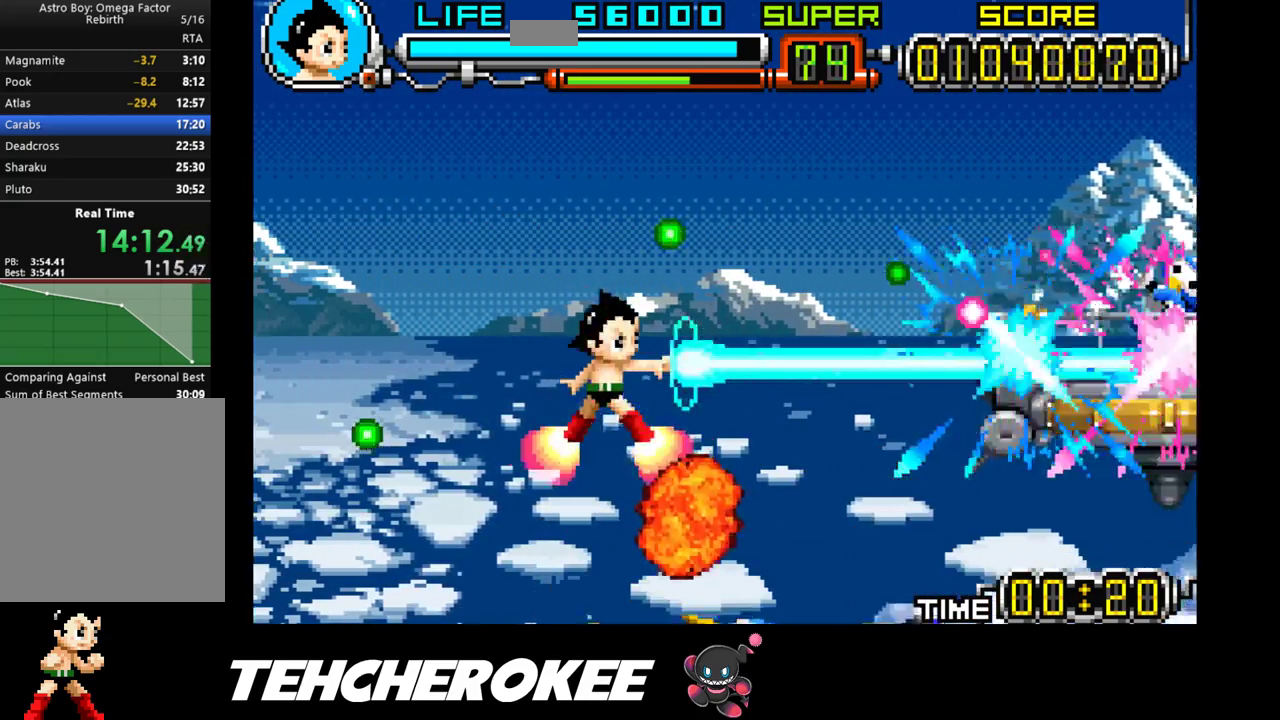
Gameplay with a controller (Xbox layout); each line is a JSON object with the inputs held at the frame after it. "events" lists button and stick changes between this image and that frame as [ms after this image, input, new state], when the widget could be followed in between. Not read: left_stick right_stick.
{"buttons": ["X"], "events": []}
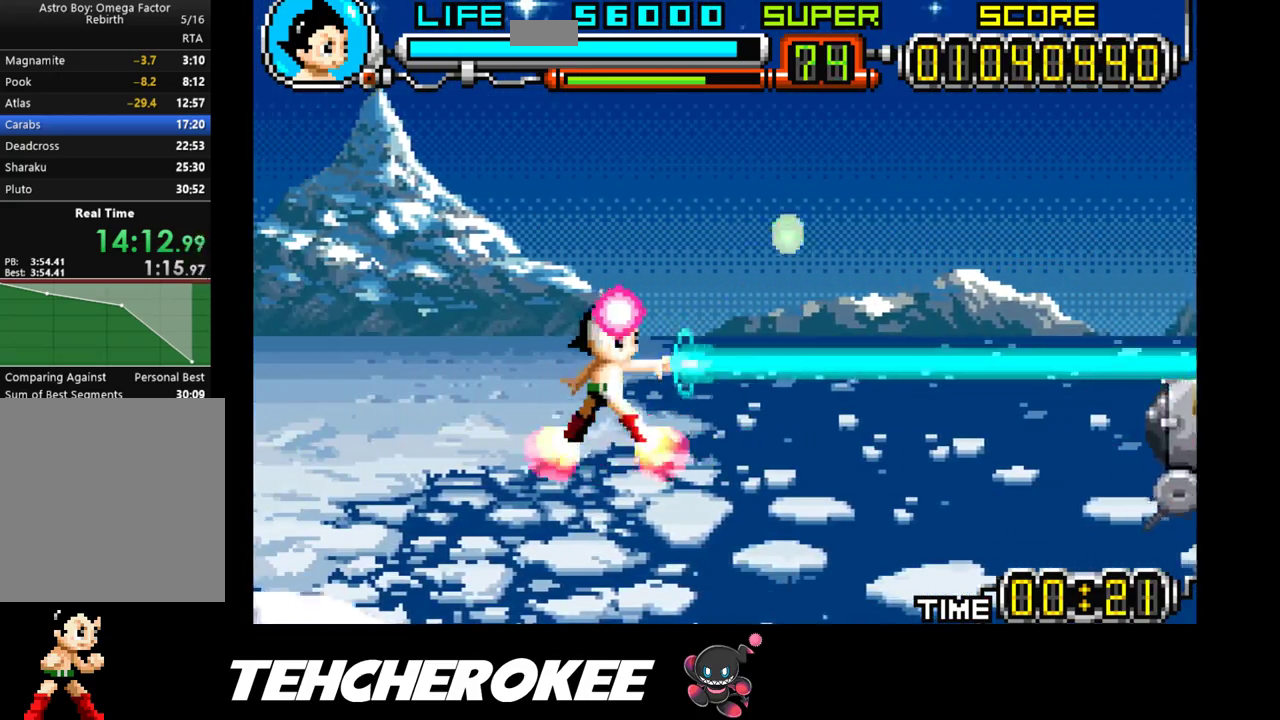
{"buttons": ["X"], "events": [[67, "DPAD_DOWN", "down"], [150, "DPAD_DOWN", "up"]]}
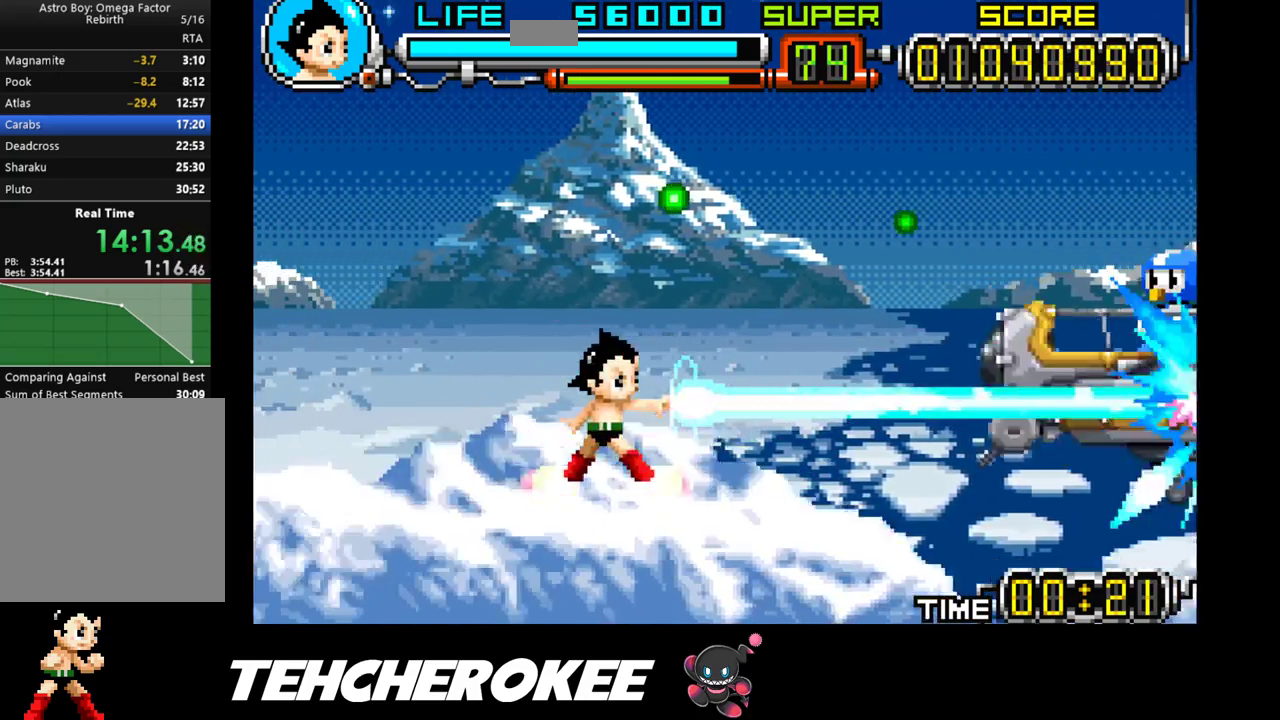
{"buttons": ["X"], "events": []}
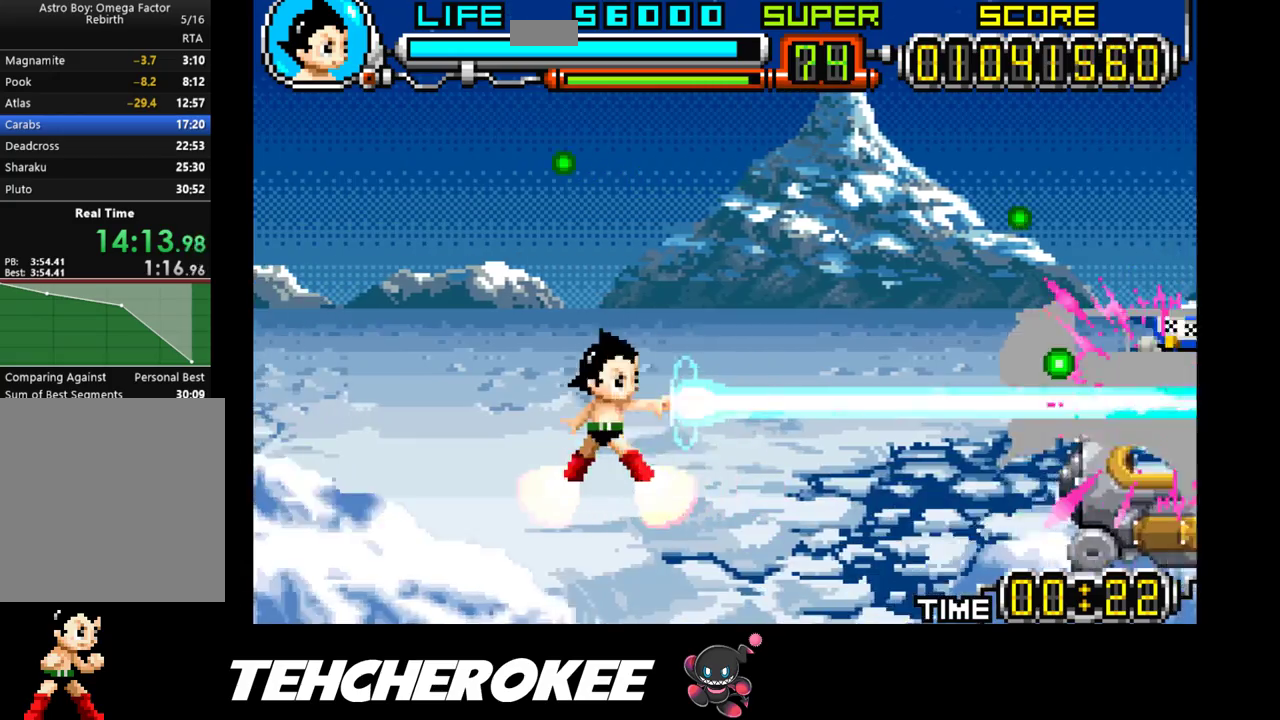
{"buttons": ["X"], "events": [[167, "DPAD_DOWN", "down"], [300, "DPAD_DOWN", "up"]]}
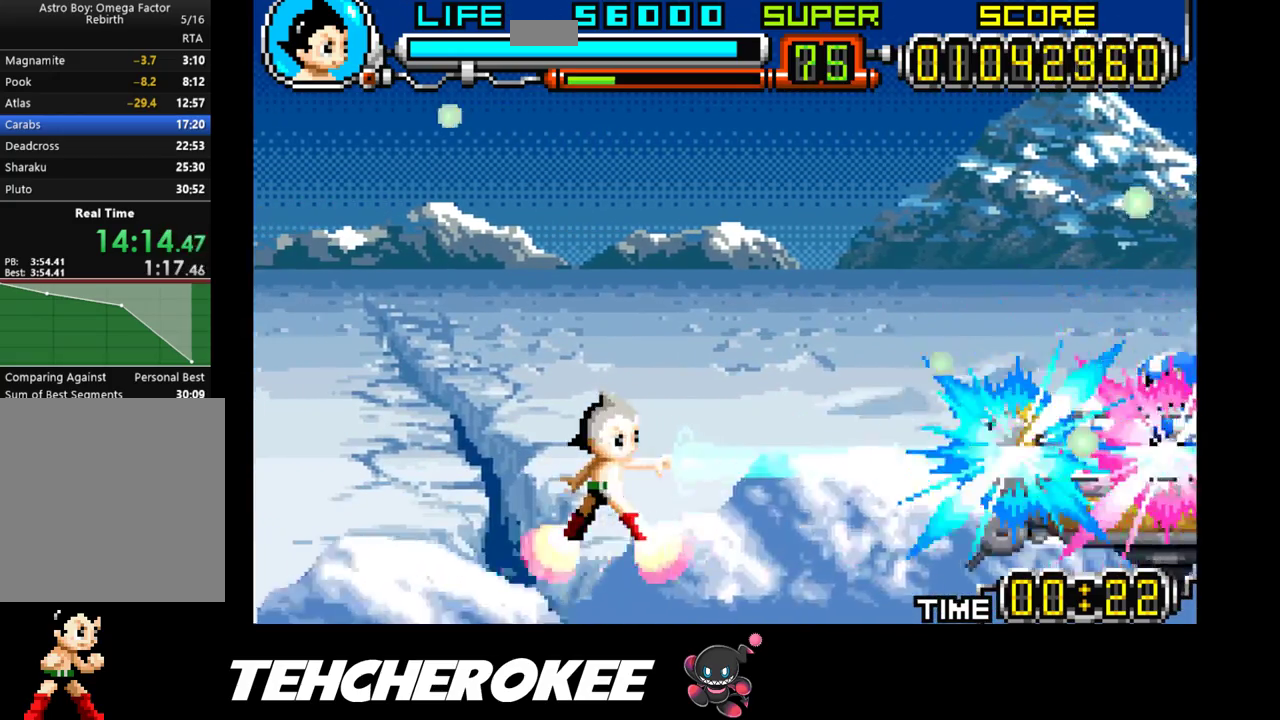
{"buttons": ["X"], "events": []}
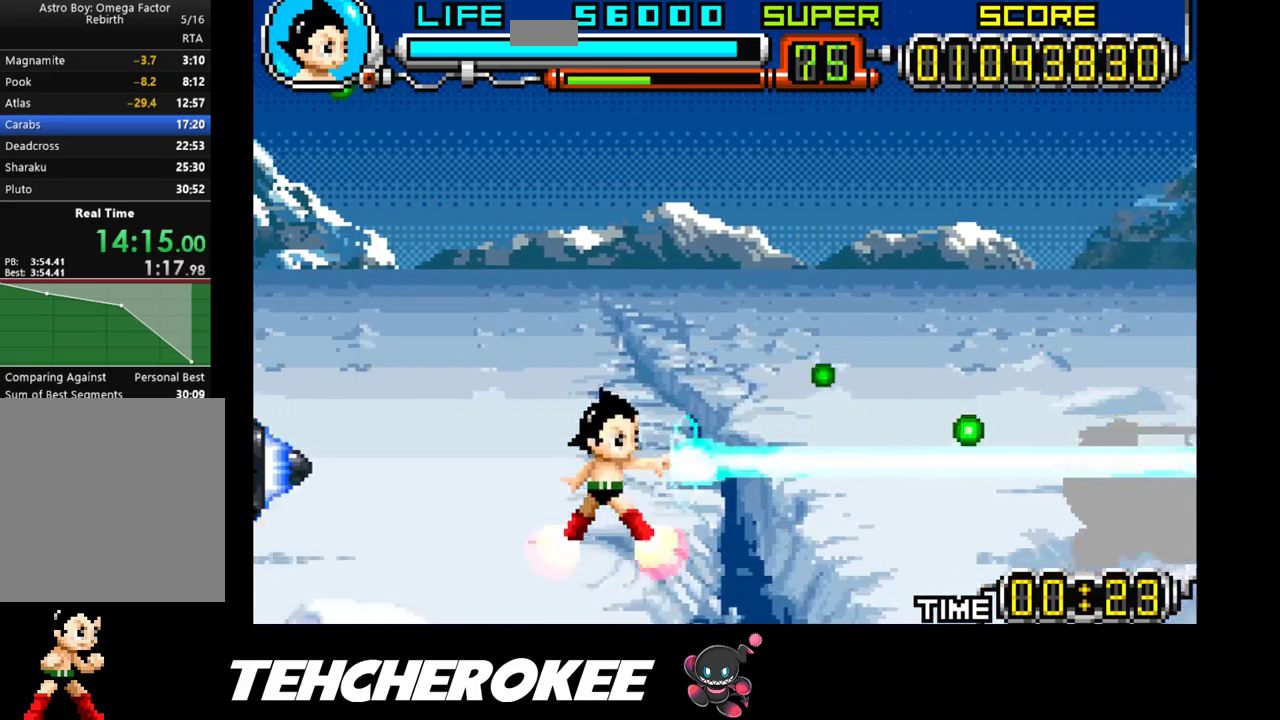
{"buttons": ["X", "DPAD_RIGHT"], "events": [[183, "DPAD_RIGHT", "down"]]}
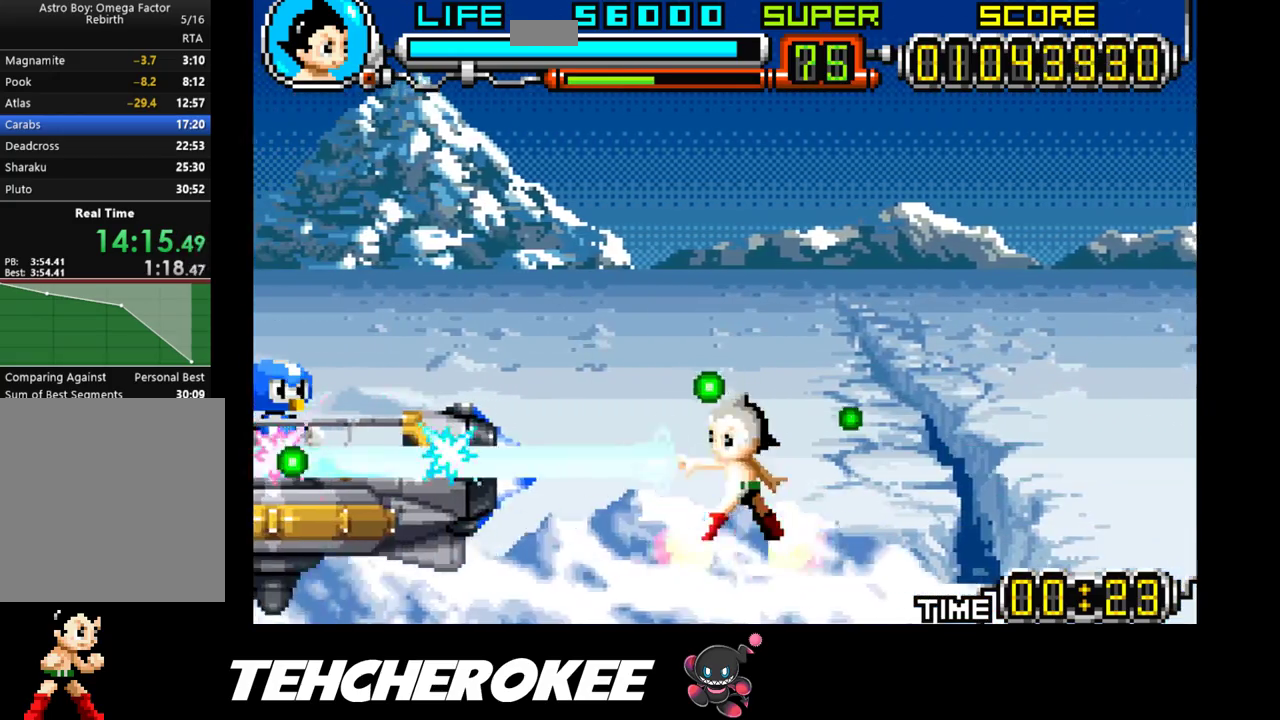
{"buttons": ["X"], "events": [[300, "DPAD_RIGHT", "up"]]}
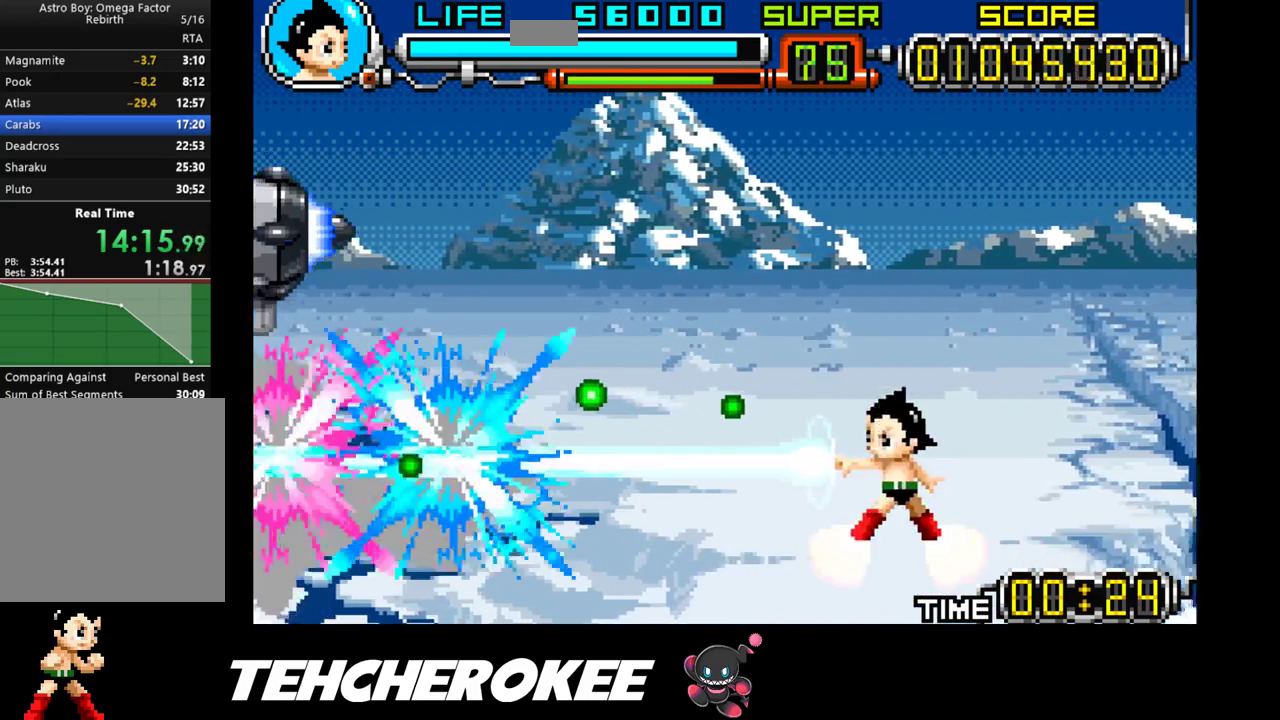
{"buttons": ["X"], "events": [[150, "DPAD_UP", "down"], [433, "DPAD_UP", "up"]]}
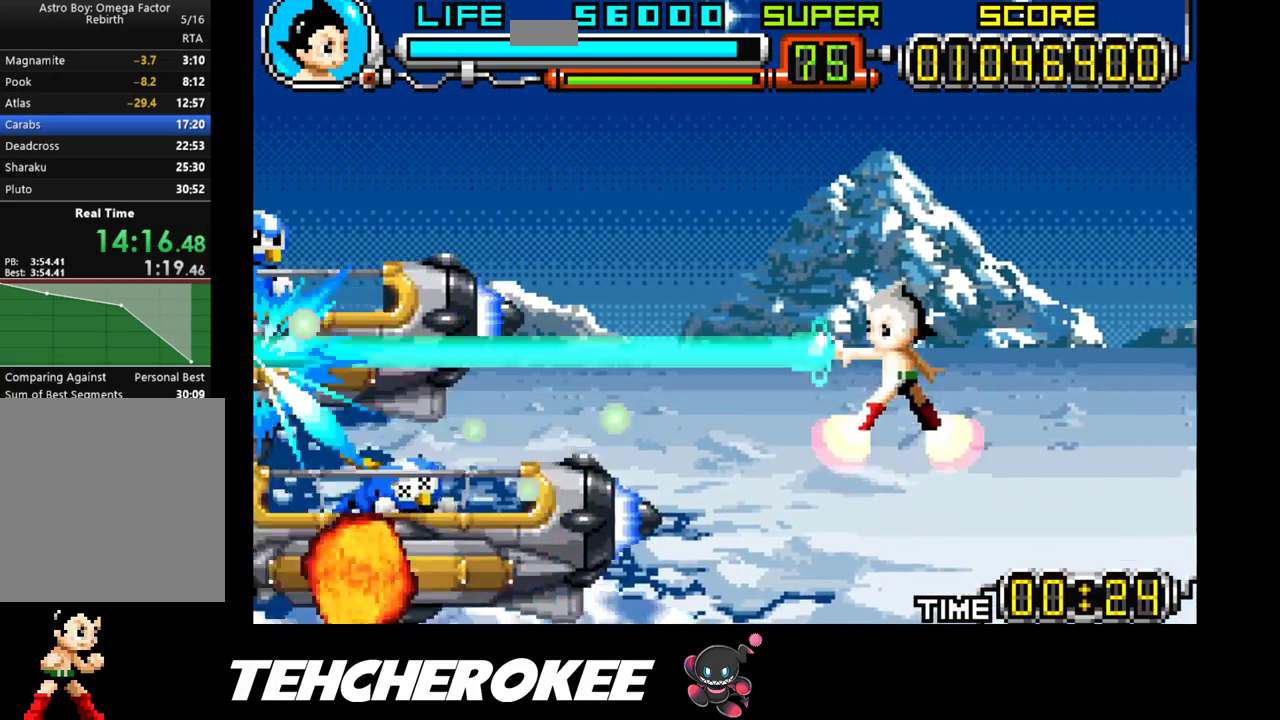
{"buttons": ["X"], "events": []}
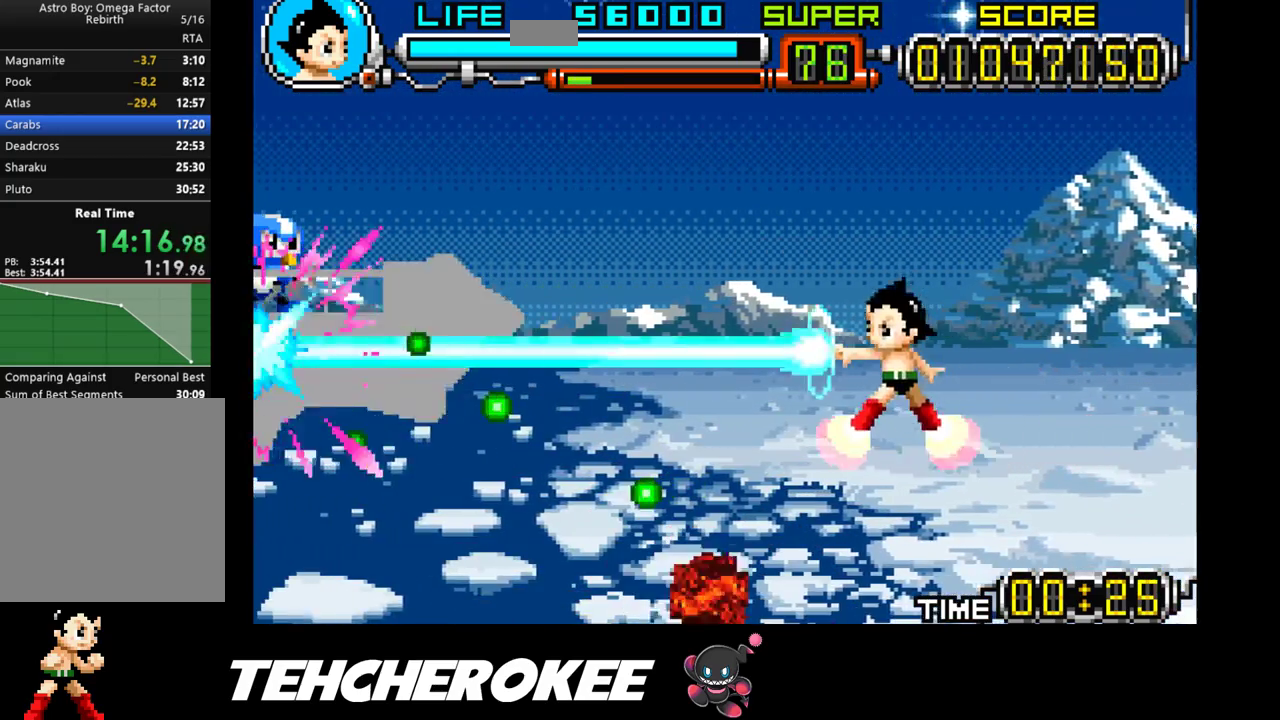
{"buttons": ["X", "DPAD_UP", "DPAD_LEFT"], "events": [[283, "DPAD_UP", "down"], [400, "DPAD_LEFT", "down"]]}
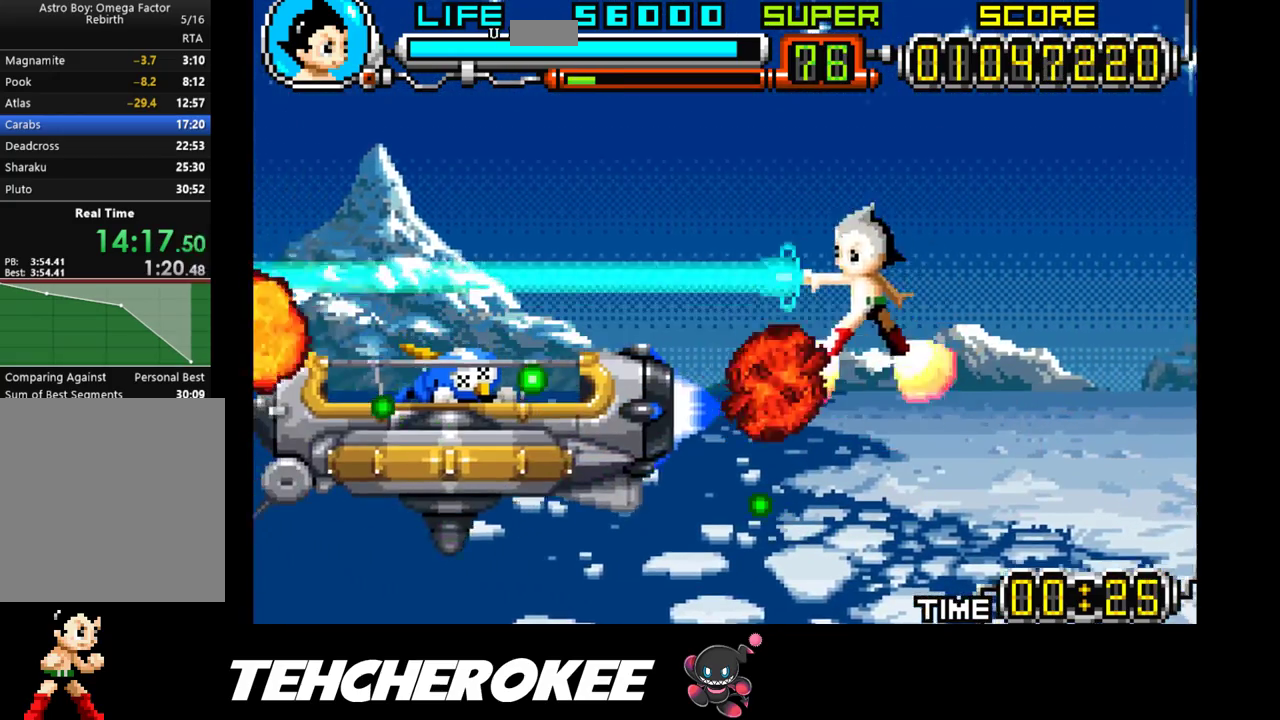
{"buttons": ["X"], "events": [[33, "DPAD_UP", "up"], [67, "DPAD_LEFT", "up"]]}
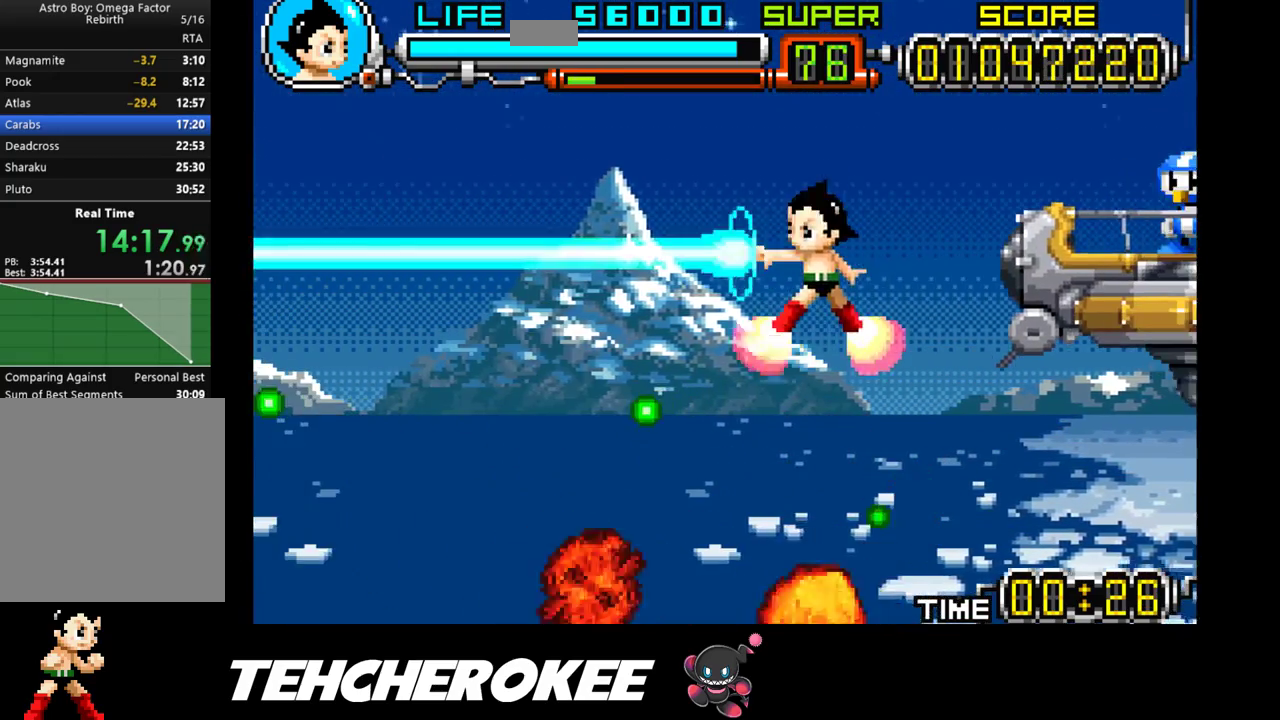
{"buttons": ["X"], "events": [[50, "DPAD_LEFT", "down"], [267, "DPAD_LEFT", "up"]]}
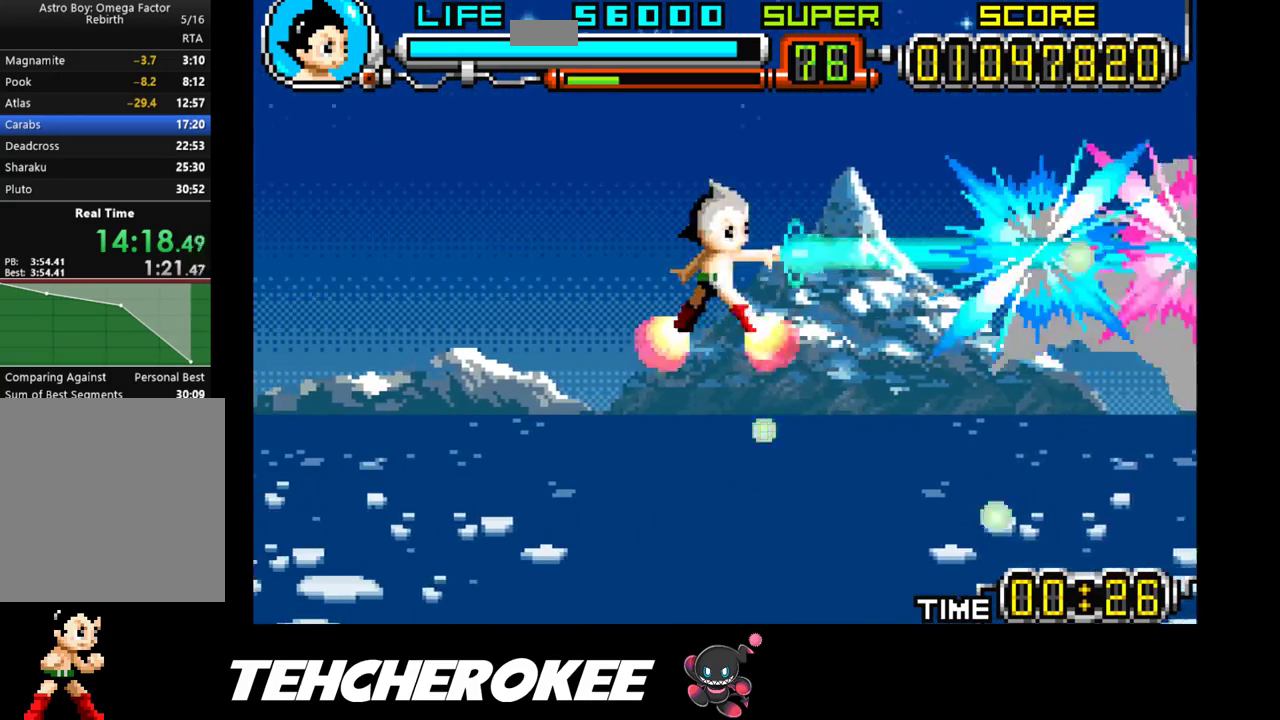
{"buttons": ["X", "DPAD_LEFT"], "events": [[383, "DPAD_LEFT", "down"]]}
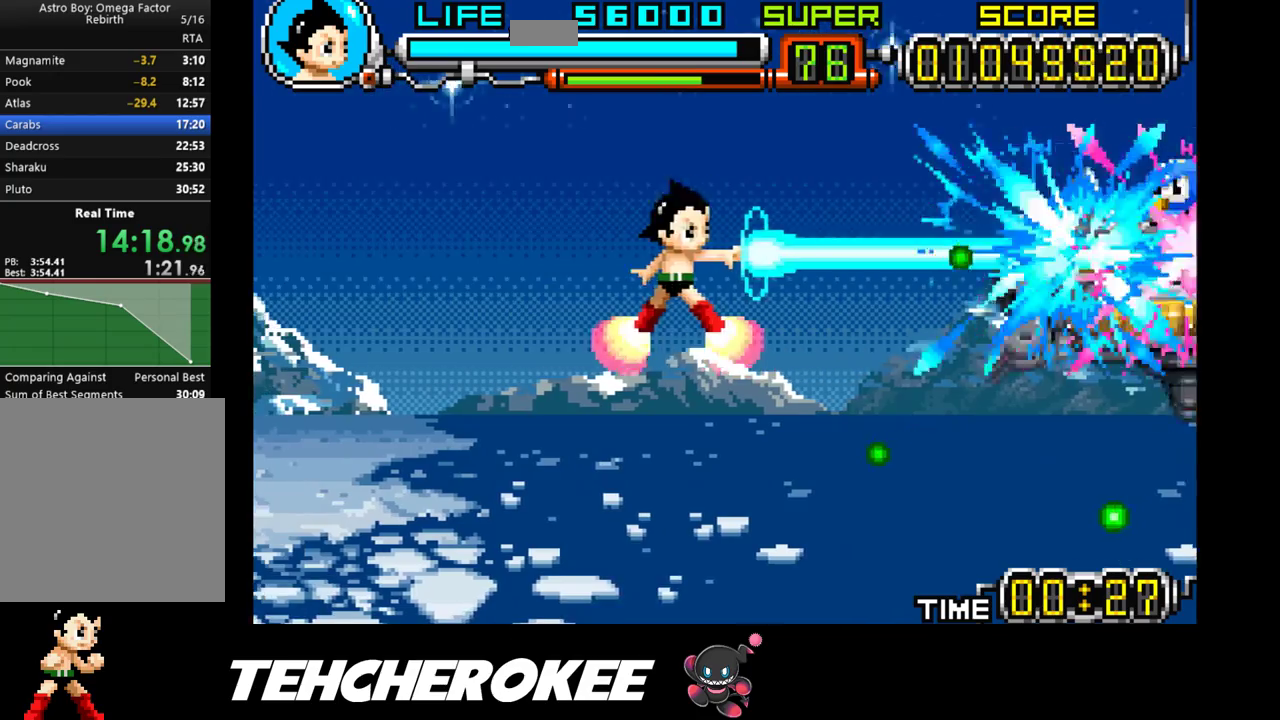
{"buttons": ["X"], "events": [[67, "DPAD_LEFT", "up"]]}
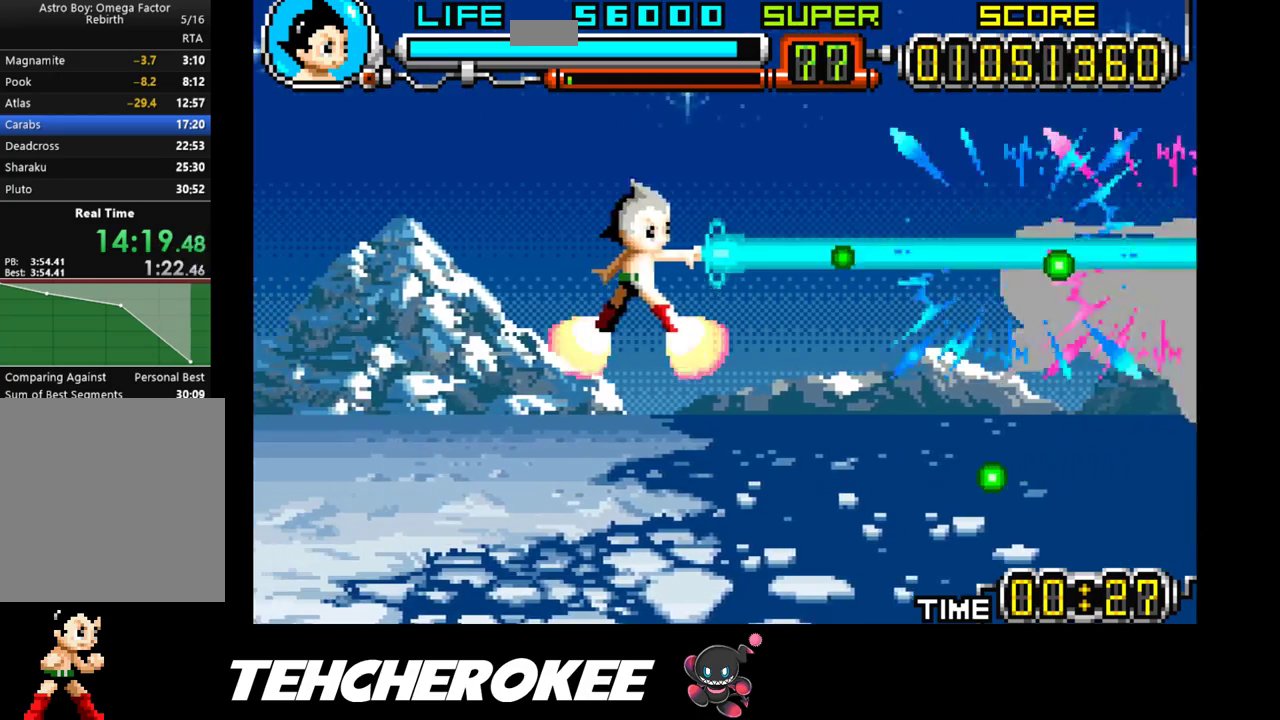
{"buttons": ["X", "DPAD_RIGHT"], "events": [[17, "DPAD_DOWN", "down"], [167, "DPAD_DOWN", "up"], [367, "DPAD_RIGHT", "down"]]}
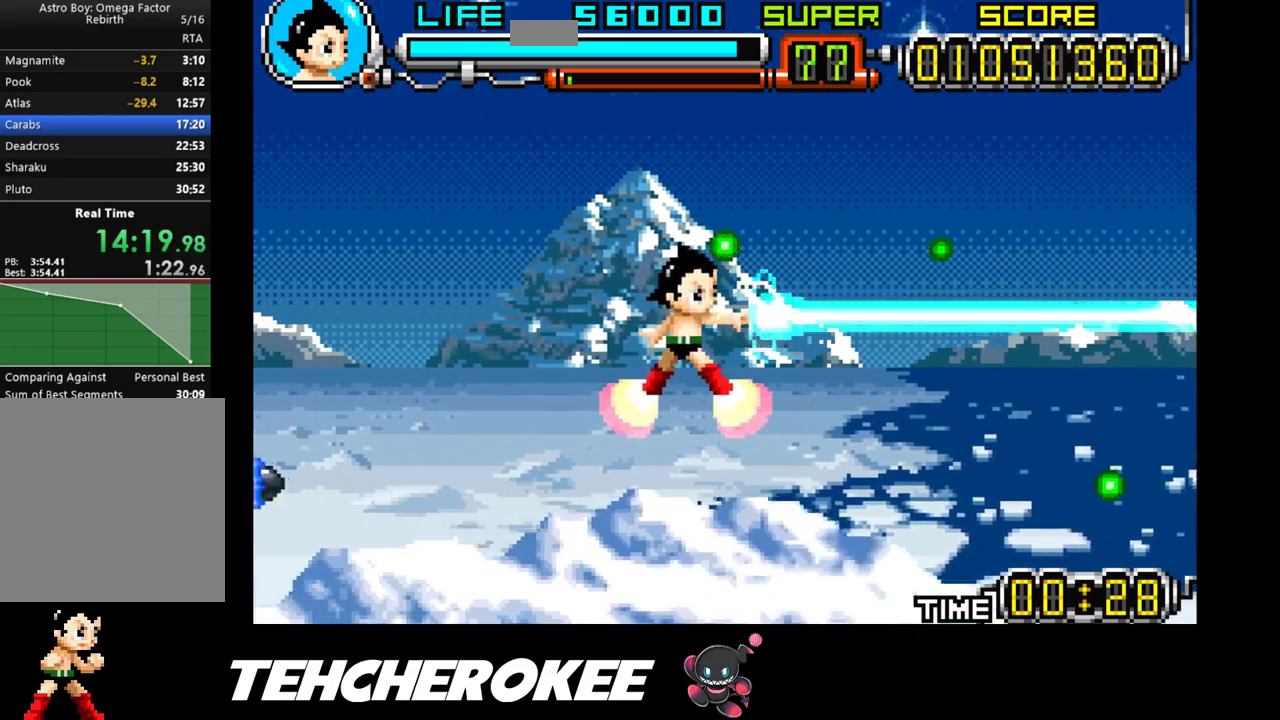
{"buttons": ["X", "DPAD_DOWN"], "events": [[333, "DPAD_RIGHT", "up"], [433, "DPAD_DOWN", "down"]]}
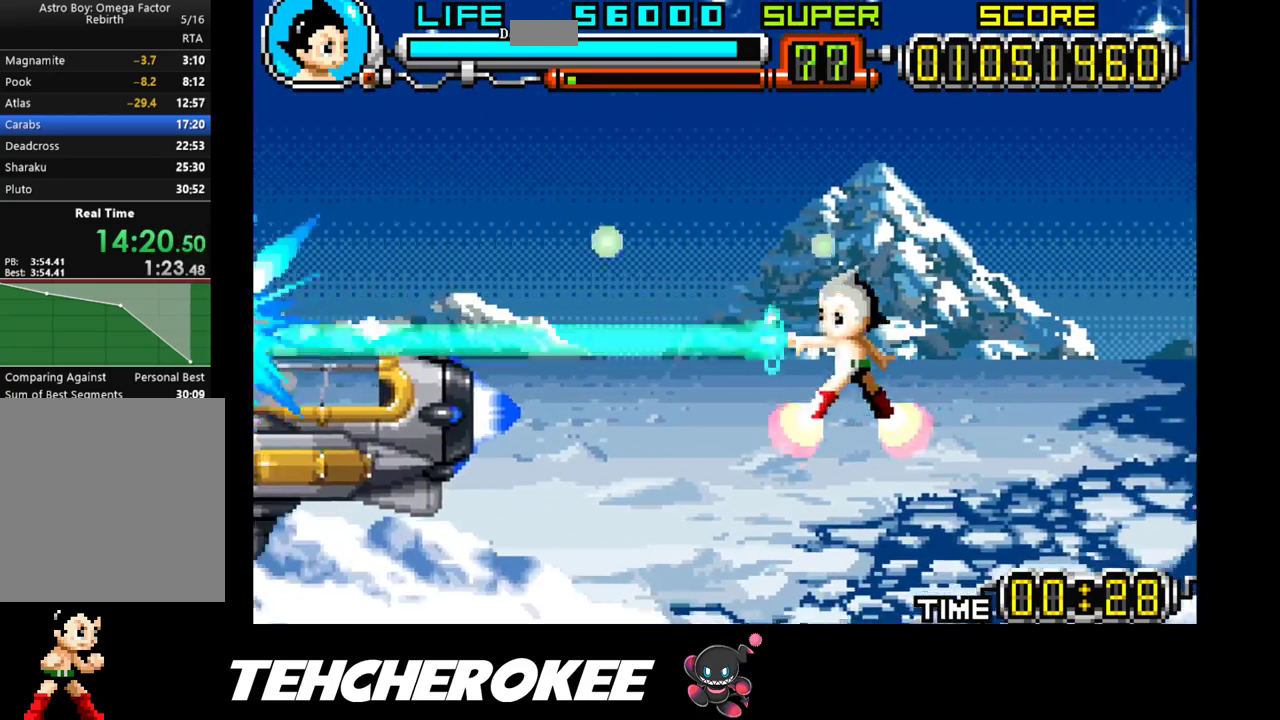
{"buttons": ["X"], "events": [[167, "DPAD_DOWN", "up"]]}
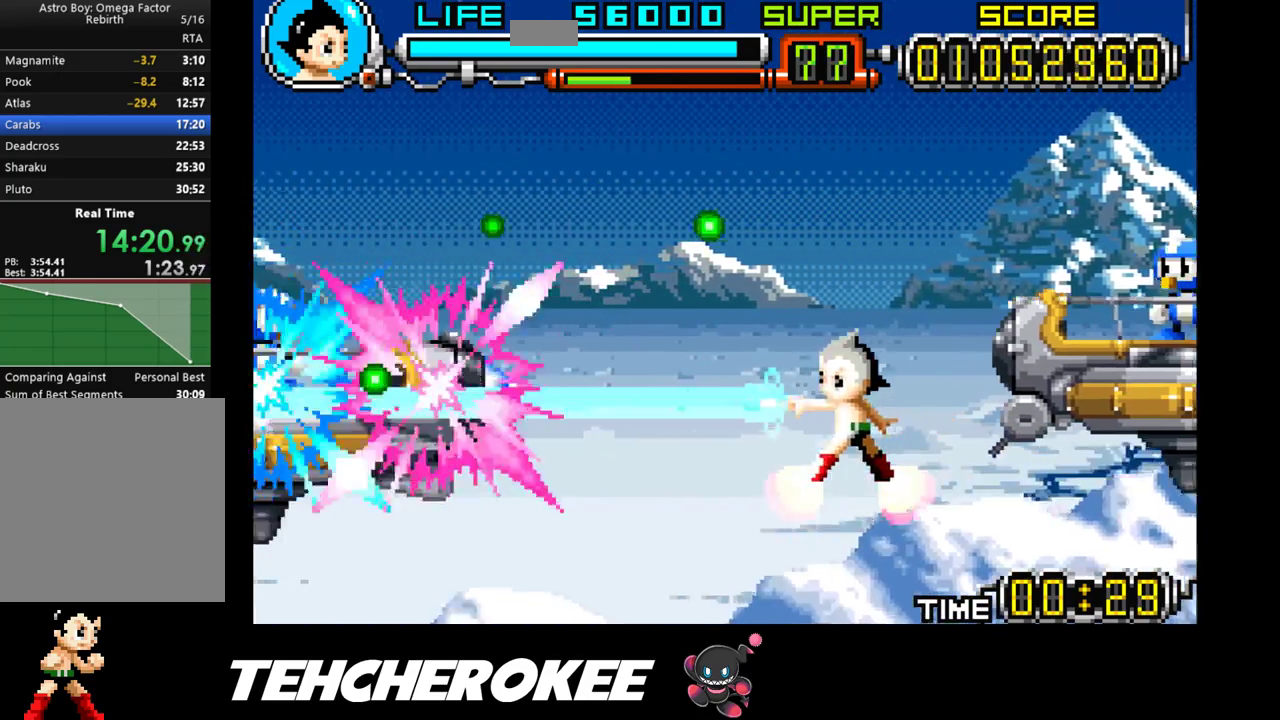
{"buttons": ["X", "DPAD_UP", "DPAD_LEFT"], "events": [[400, "DPAD_LEFT", "down"], [450, "DPAD_UP", "down"]]}
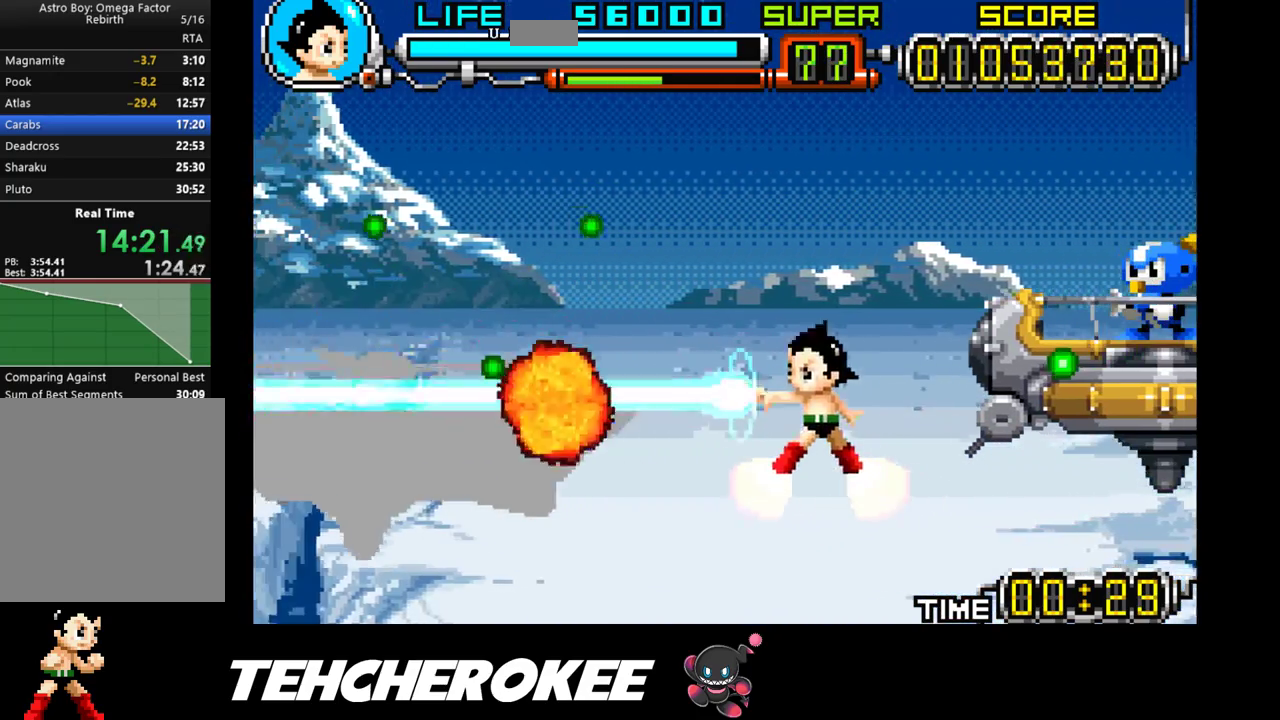
{"buttons": ["X", "DPAD_LEFT"], "events": [[133, "DPAD_UP", "up"], [167, "DPAD_LEFT", "up"], [467, "DPAD_LEFT", "down"]]}
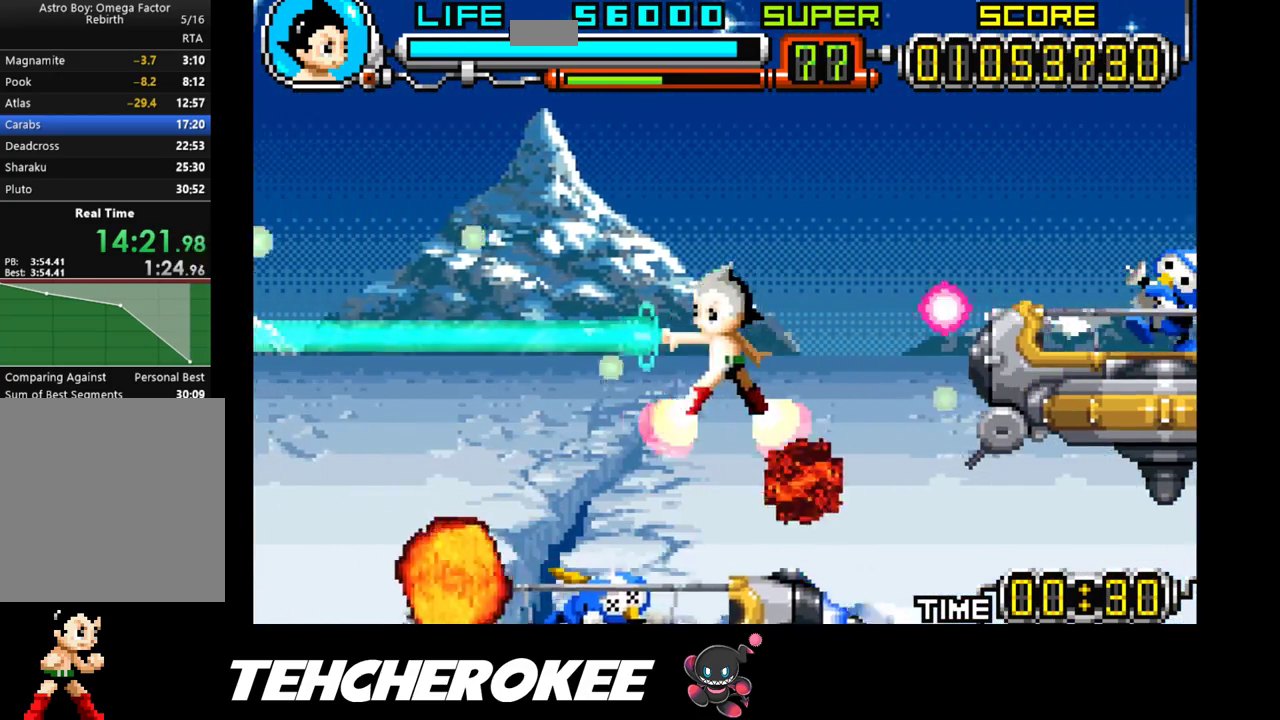
{"buttons": ["X"], "events": [[117, "DPAD_LEFT", "up"]]}
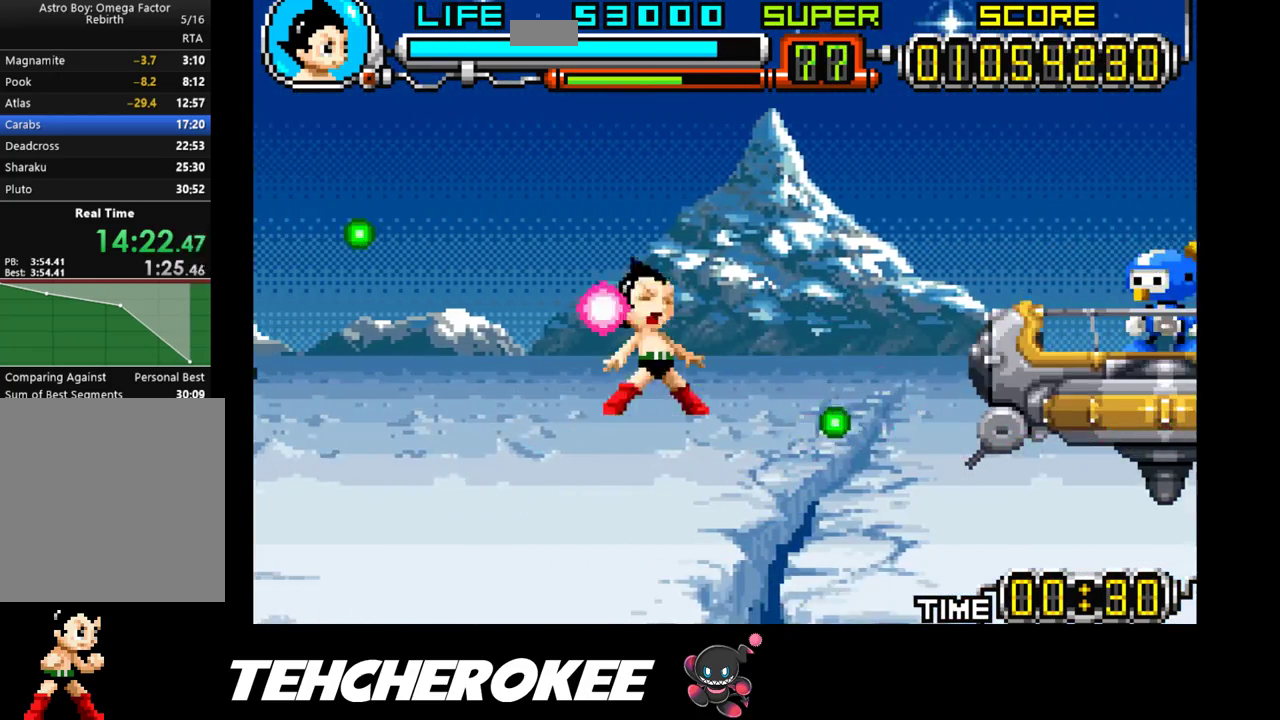
{"buttons": ["X"], "events": []}
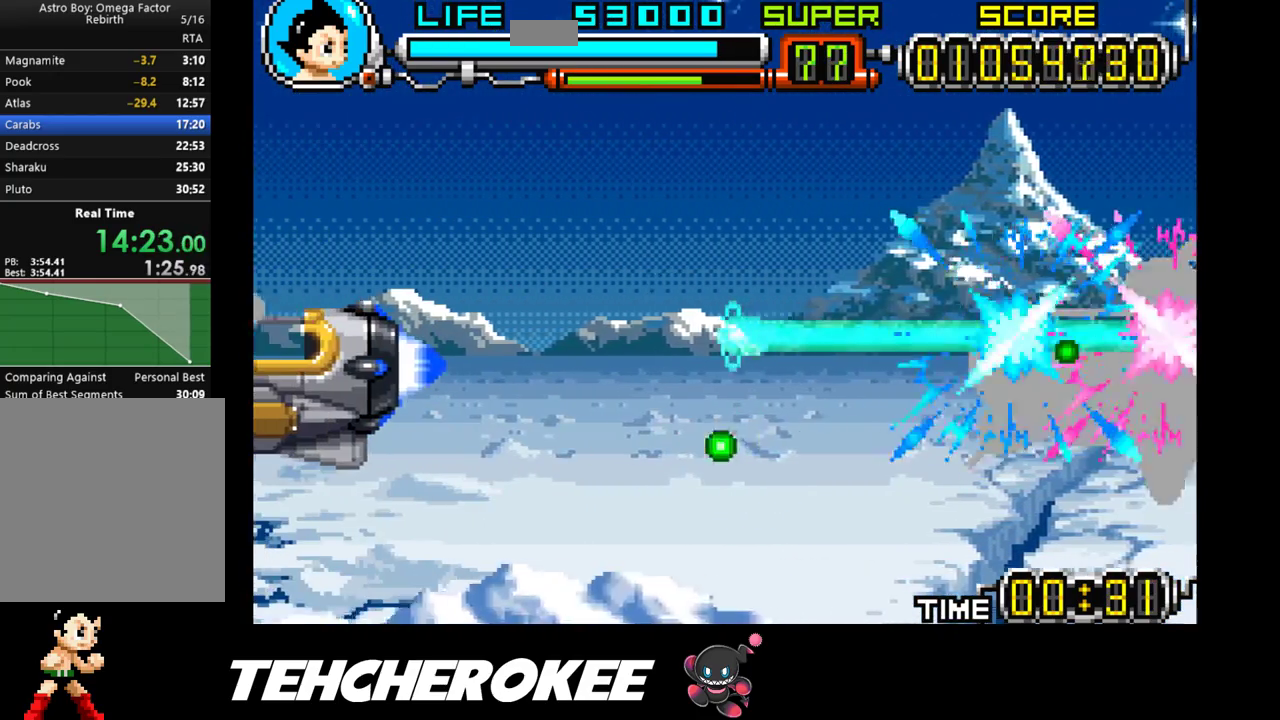
{"buttons": ["X", "DPAD_RIGHT"], "events": [[267, "DPAD_RIGHT", "down"]]}
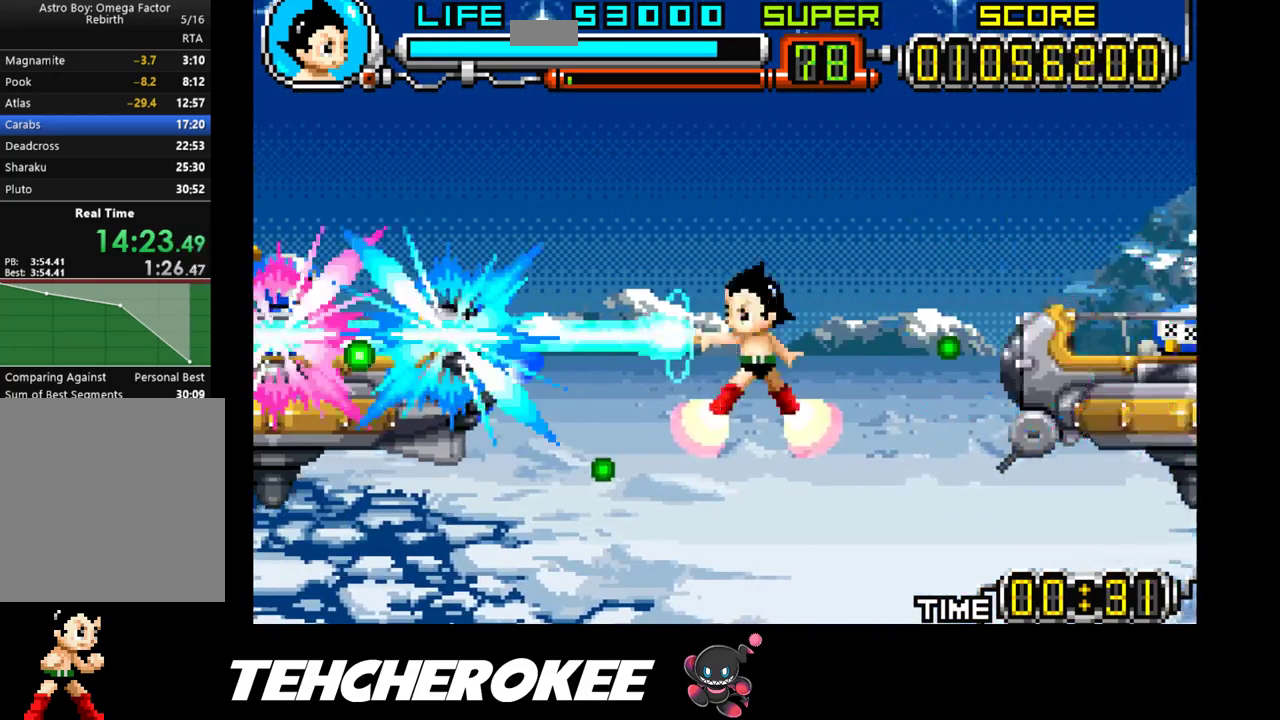
{"buttons": ["X"], "events": [[300, "DPAD_RIGHT", "up"]]}
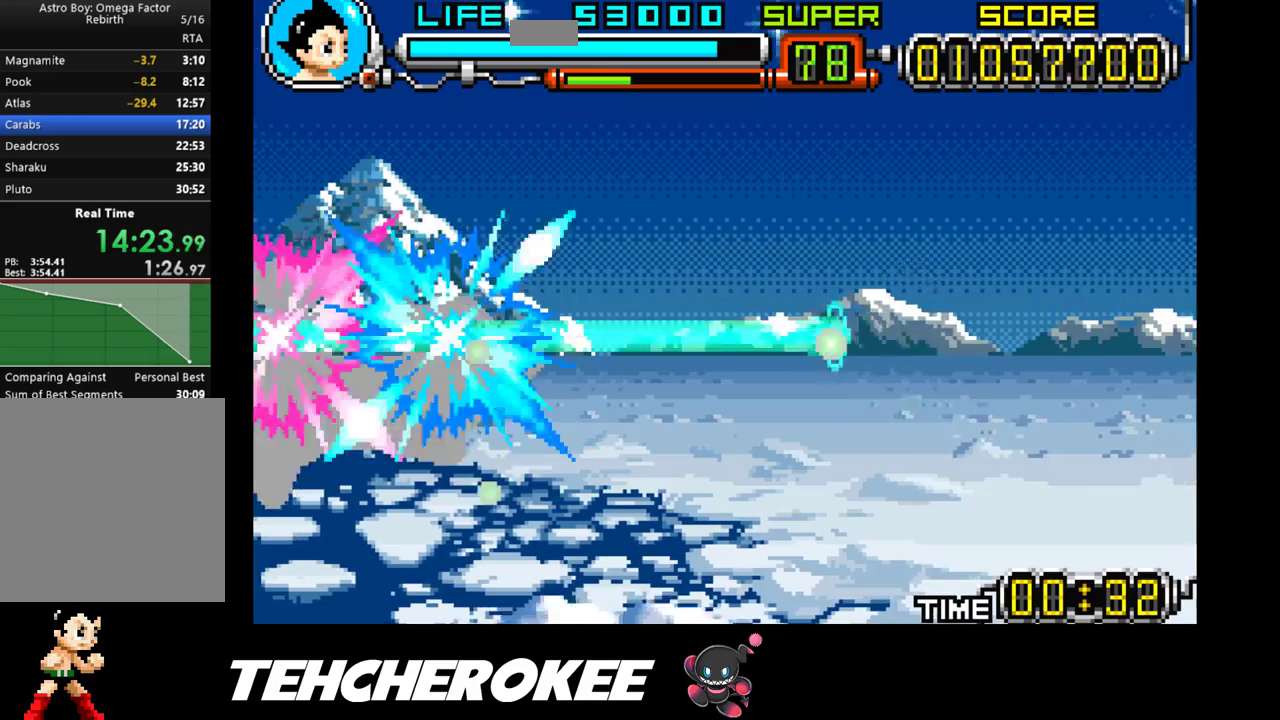
{"buttons": ["X"], "events": []}
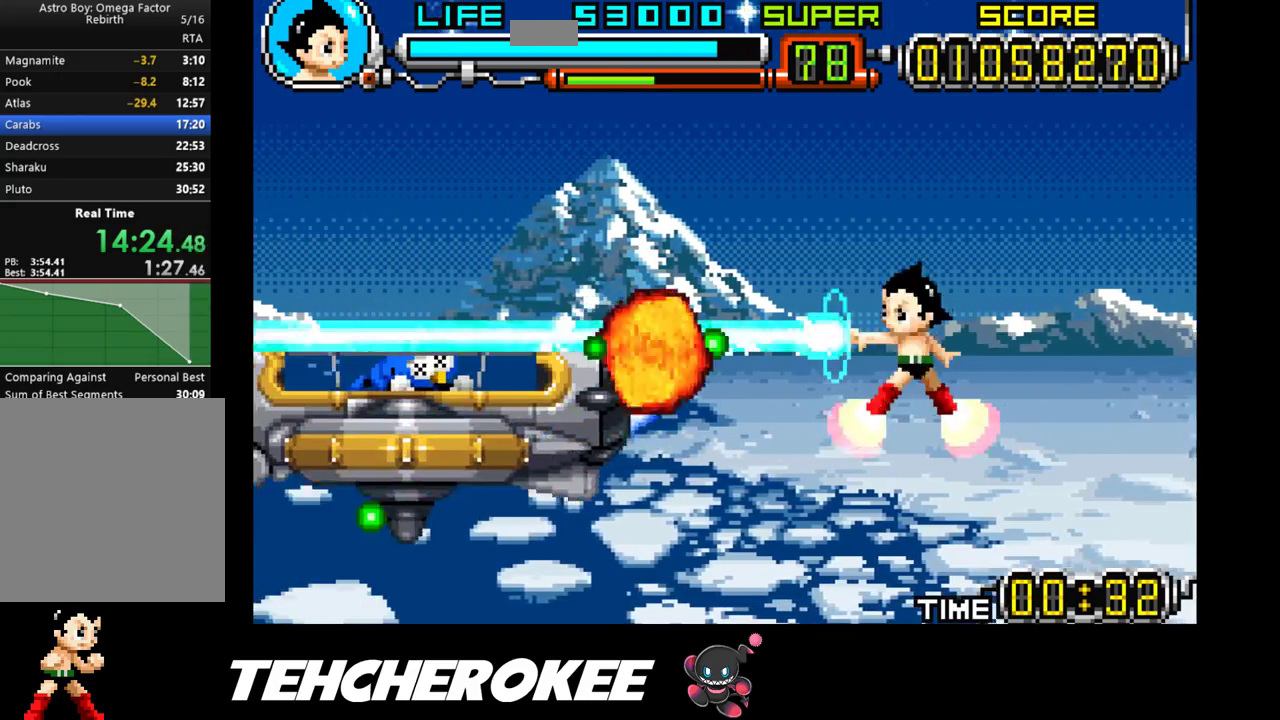
{"buttons": ["X"], "events": []}
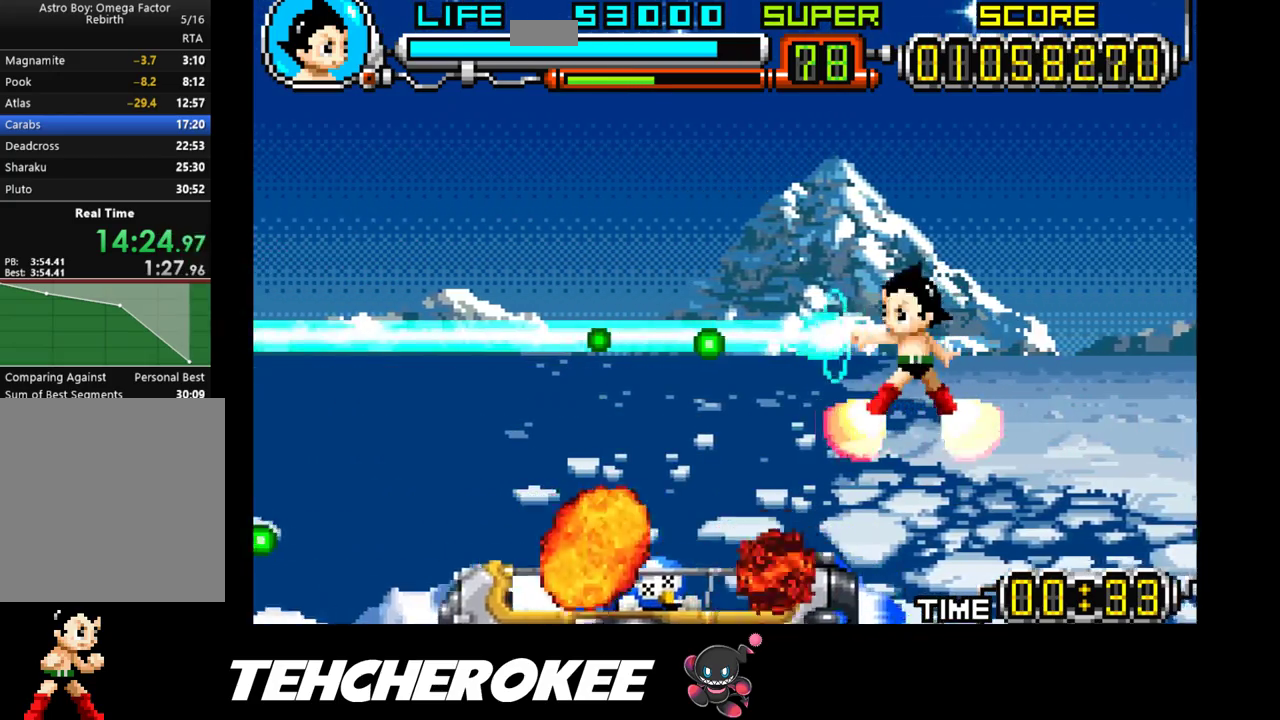
{"buttons": ["X", "DPAD_LEFT"], "events": [[183, "DPAD_UP", "down"], [367, "DPAD_UP", "up"], [483, "DPAD_LEFT", "down"]]}
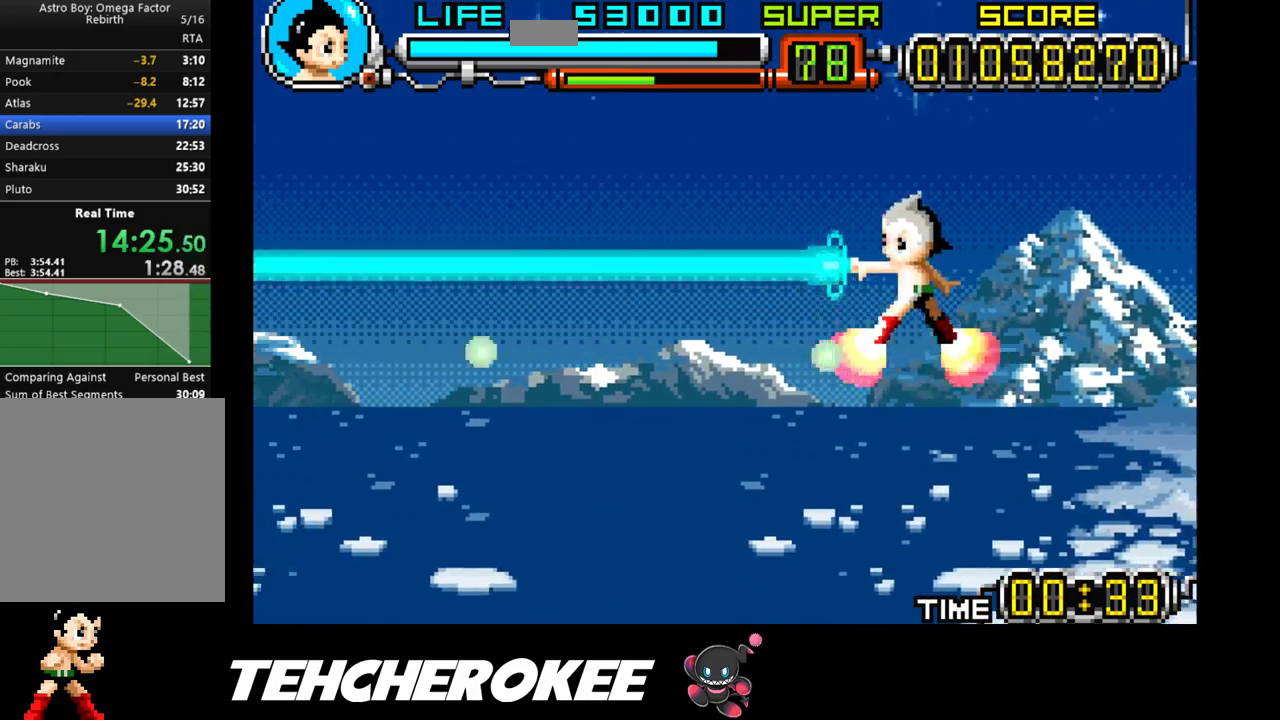
{"buttons": ["X"], "events": [[233, "DPAD_LEFT", "up"]]}
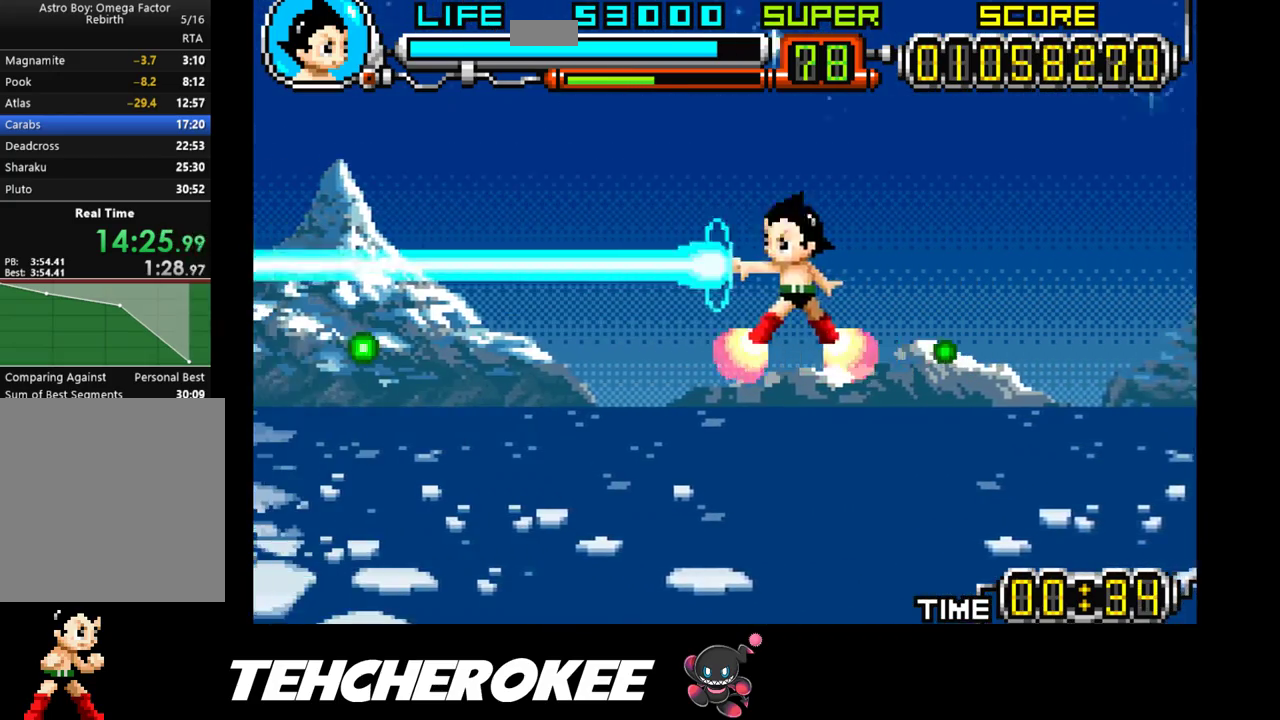
{"buttons": ["X", "DPAD_DOWN"], "events": [[83, "DPAD_RIGHT", "down"], [233, "DPAD_RIGHT", "up"], [433, "DPAD_DOWN", "down"]]}
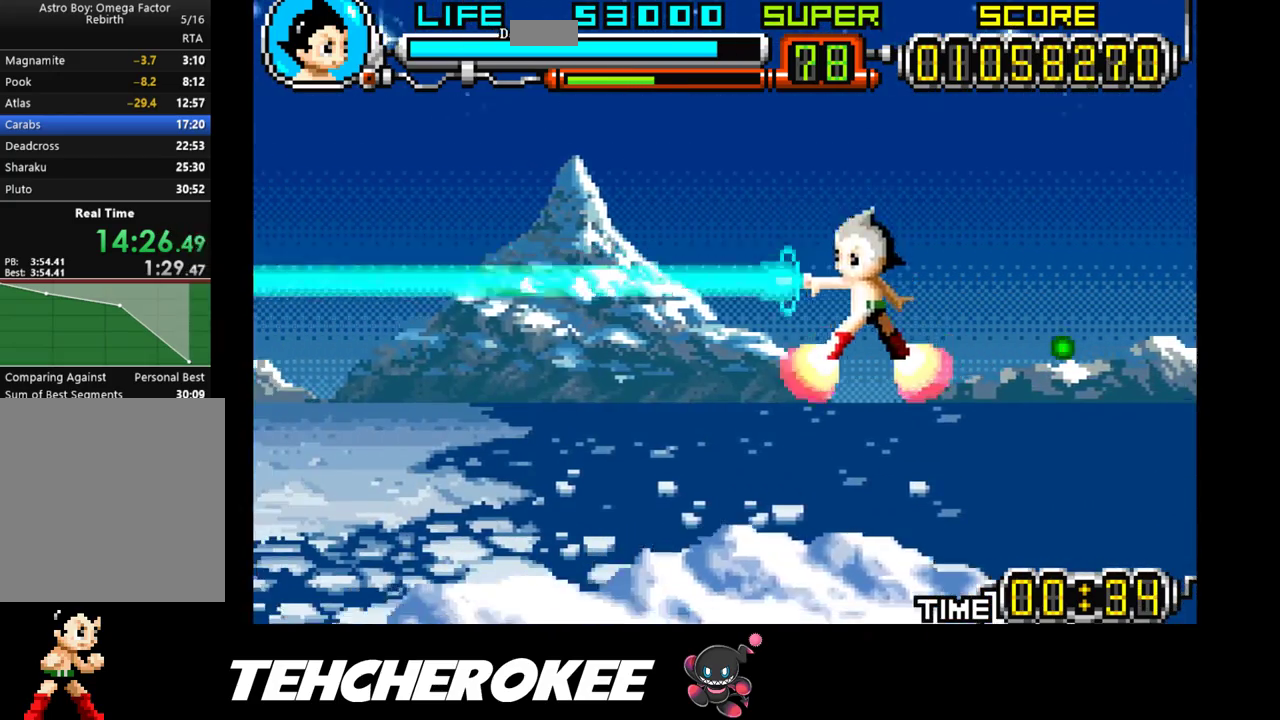
{"buttons": ["X"], "events": [[67, "DPAD_DOWN", "up"], [167, "DPAD_RIGHT", "down"], [317, "DPAD_RIGHT", "up"]]}
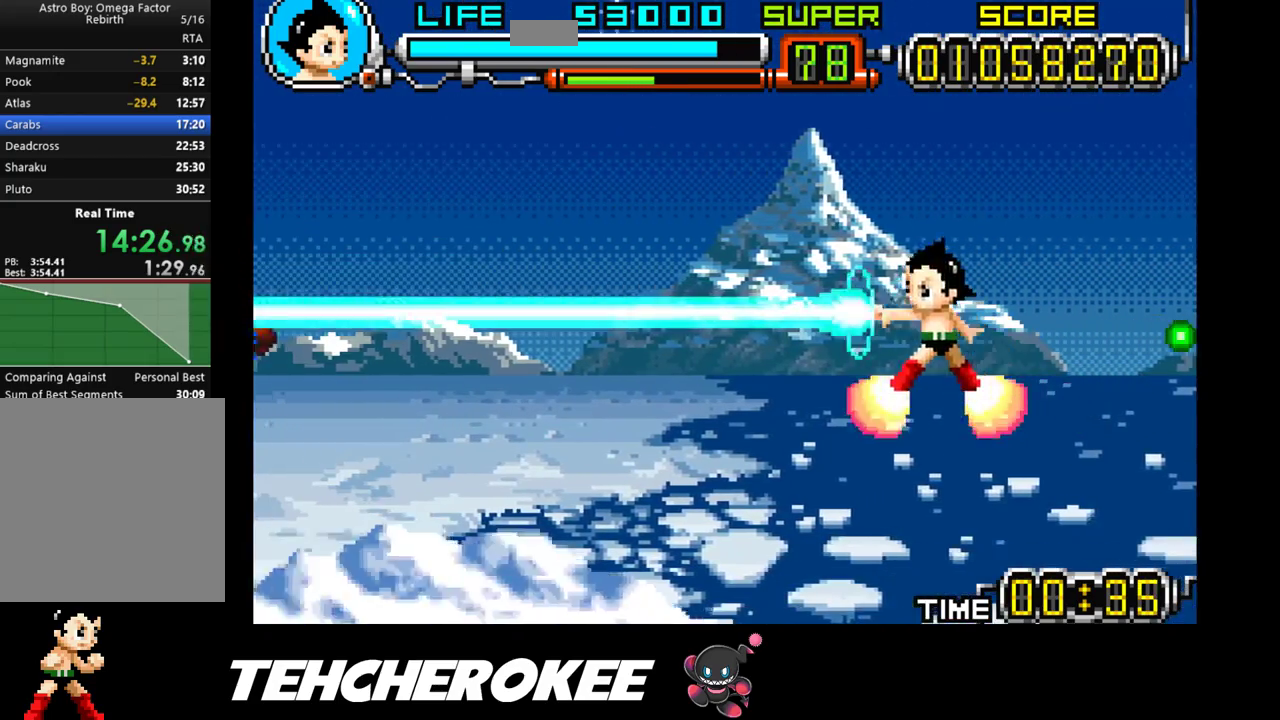
{"buttons": ["X"], "events": []}